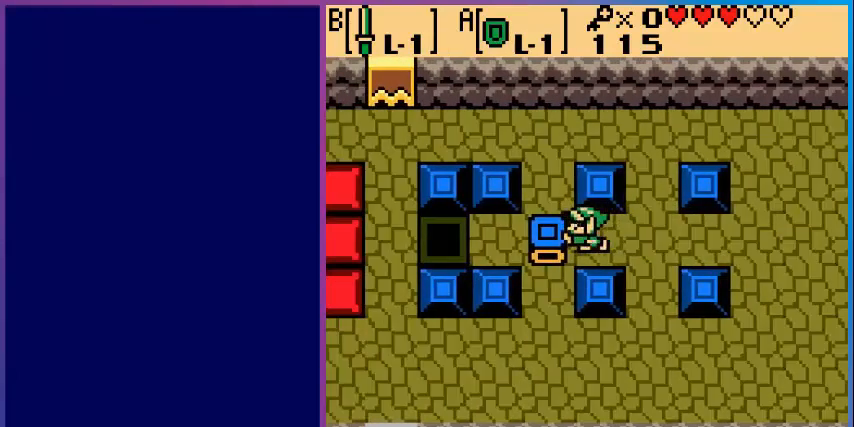
Gameplay with a controller (Nintendo layout); each line is a JSON object with the inputs held at the frame after it. "events" lists button and stick changes between this image and that frame as [ms after this image, input, new state], when the widget could be followed in between. Not read: L3 R3.
{"buttons": [], "events": [[480, "DPAD_LEFT", "up"]]}
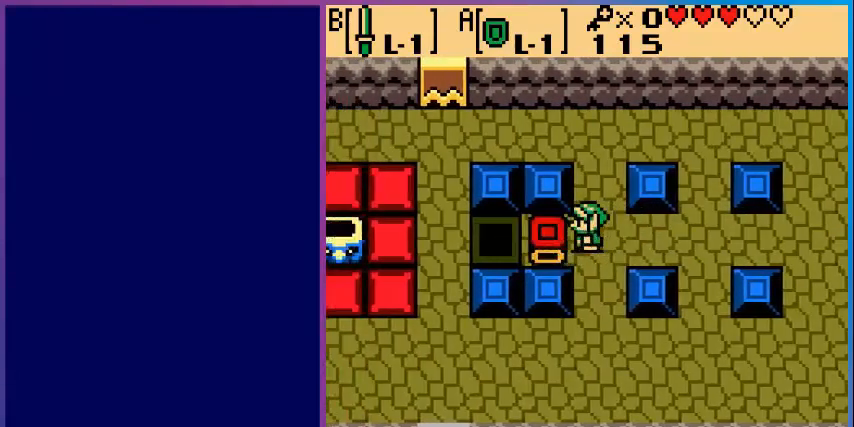
{"buttons": ["DPAD_DOWN"], "events": [[320, "DPAD_DOWN", "down"]]}
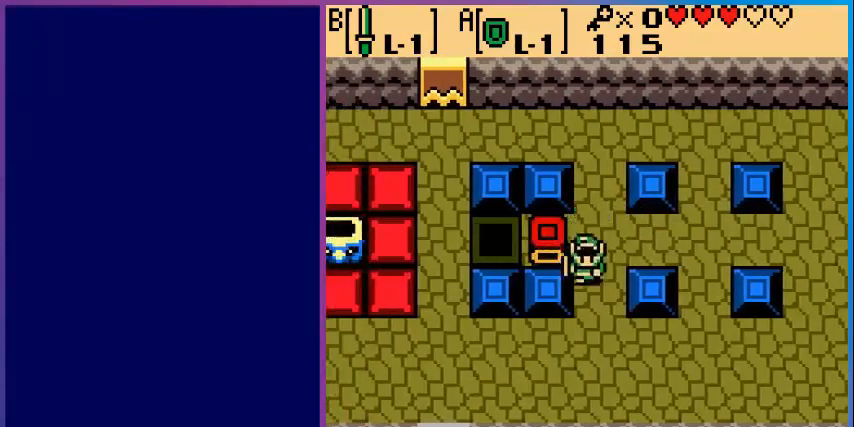
{"buttons": ["DPAD_LEFT"], "events": [[320, "DPAD_DOWN", "up"], [320, "DPAD_LEFT", "down"]]}
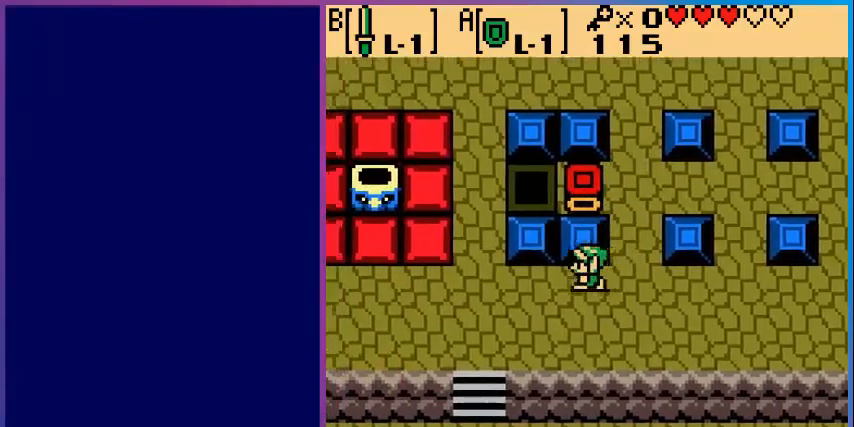
{"buttons": ["DPAD_UP"], "events": [[440, "DPAD_LEFT", "up"], [440, "DPAD_UP", "down"]]}
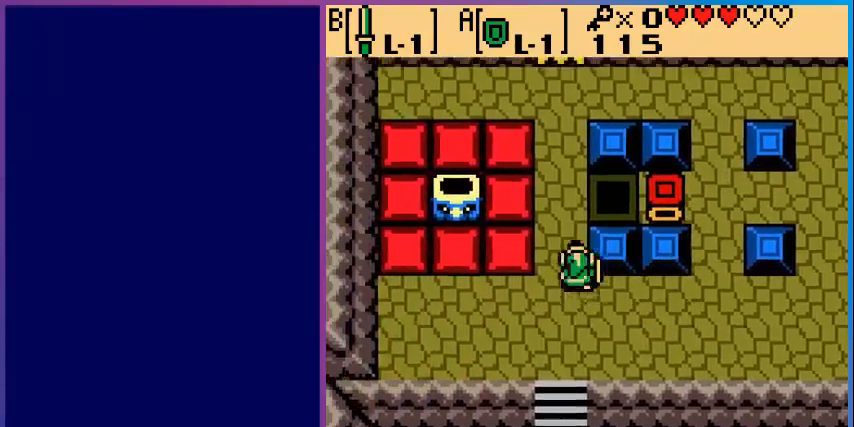
{"buttons": ["DPAD_RIGHT"], "events": [[360, "DPAD_UP", "up"], [400, "DPAD_RIGHT", "down"]]}
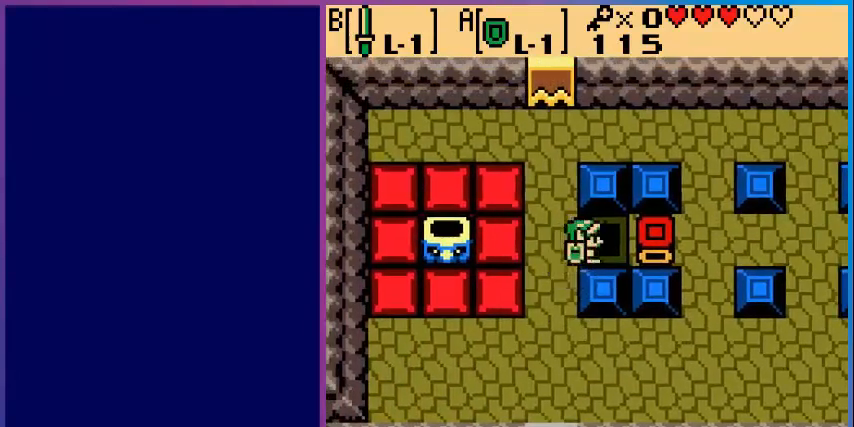
{"buttons": ["DPAD_RIGHT"], "events": []}
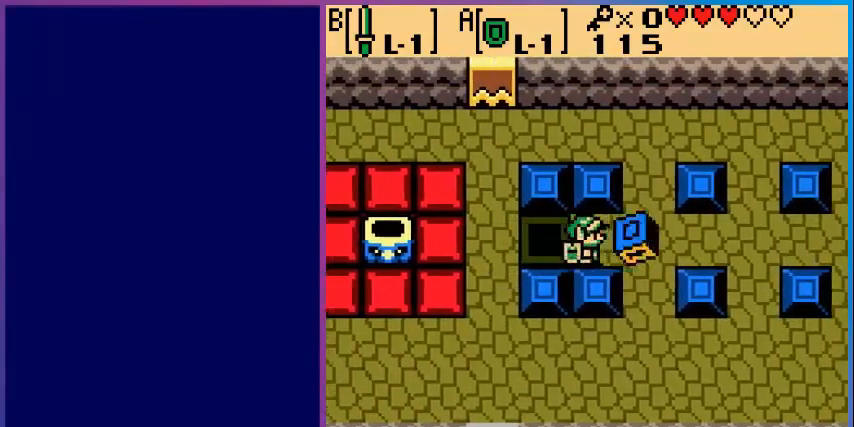
{"buttons": ["DPAD_RIGHT"], "events": []}
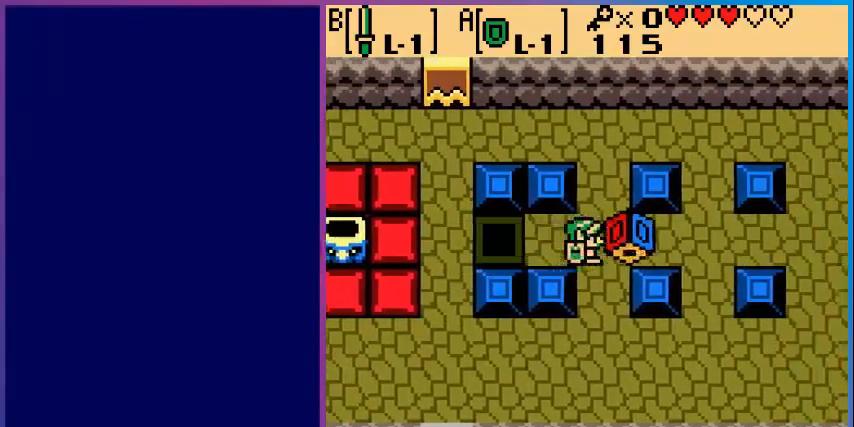
{"buttons": ["DPAD_RIGHT"], "events": []}
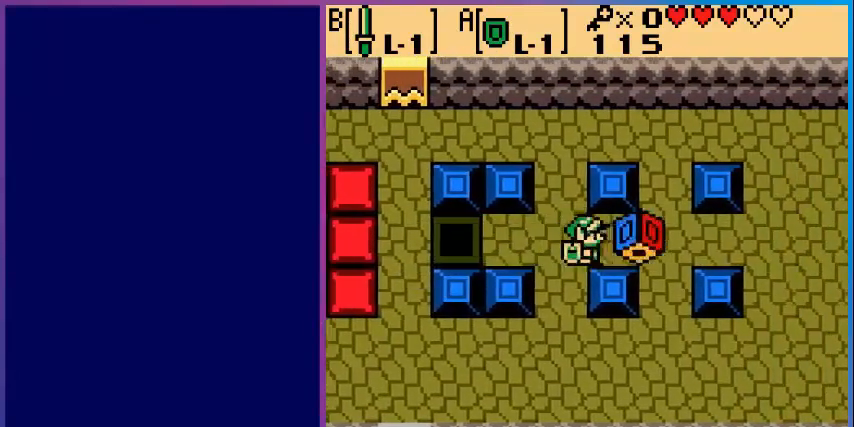
{"buttons": ["DPAD_RIGHT"], "events": []}
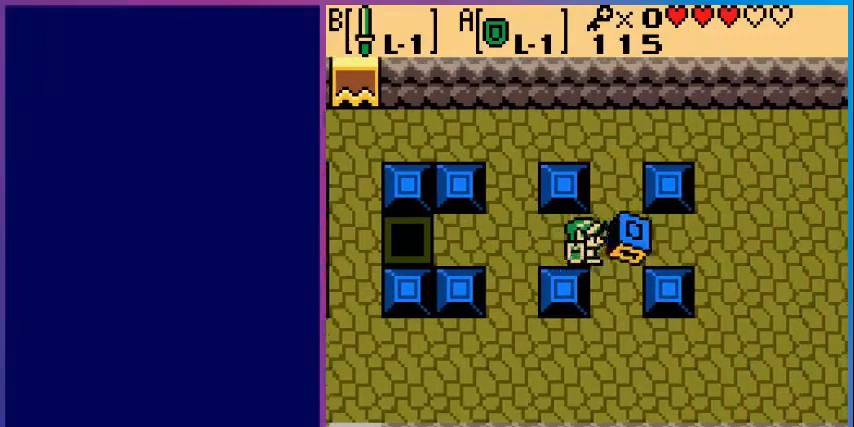
{"buttons": ["DPAD_RIGHT"], "events": []}
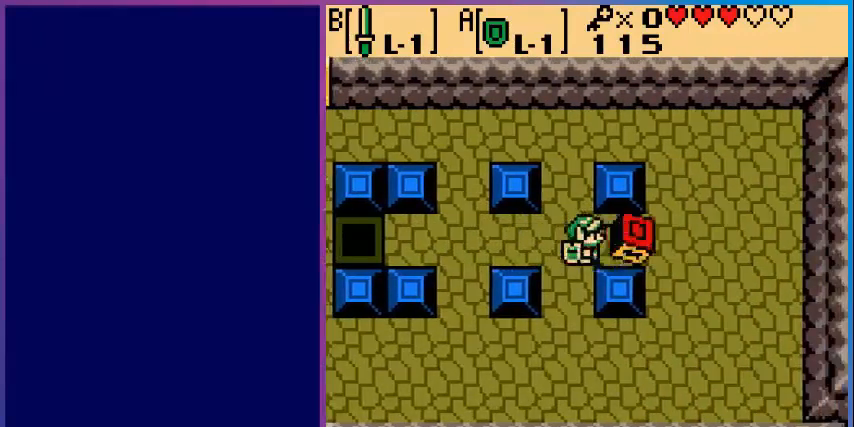
{"buttons": ["DPAD_RIGHT"], "events": []}
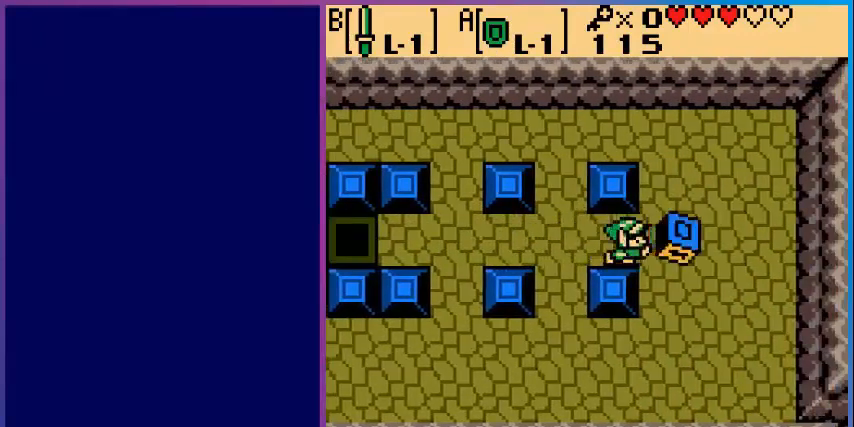
{"buttons": ["DPAD_UP"], "events": [[160, "DPAD_RIGHT", "up"], [280, "DPAD_UP", "down"]]}
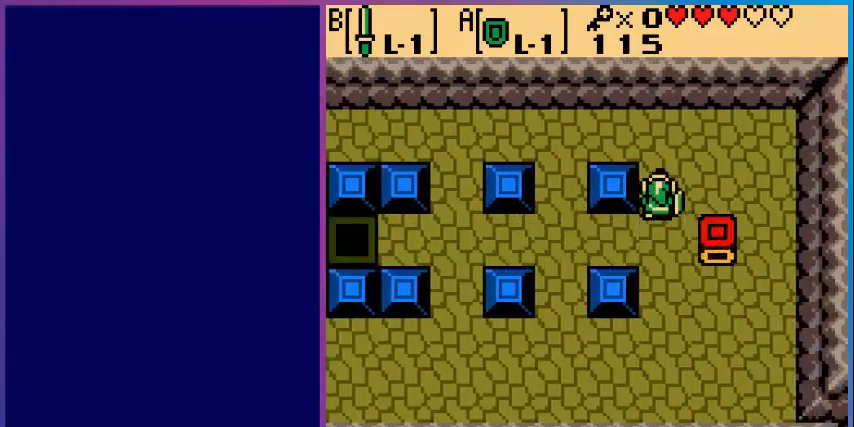
{"buttons": ["DPAD_DOWN"], "events": [[40, "DPAD_UP", "up"], [80, "DPAD_RIGHT", "down"], [400, "DPAD_RIGHT", "up"], [440, "DPAD_DOWN", "down"]]}
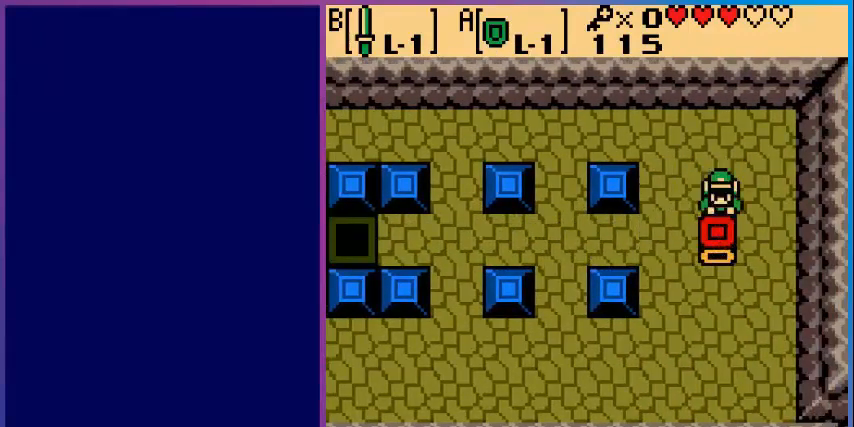
{"buttons": ["DPAD_RIGHT"], "events": [[320, "DPAD_DOWN", "up"], [440, "DPAD_RIGHT", "down"]]}
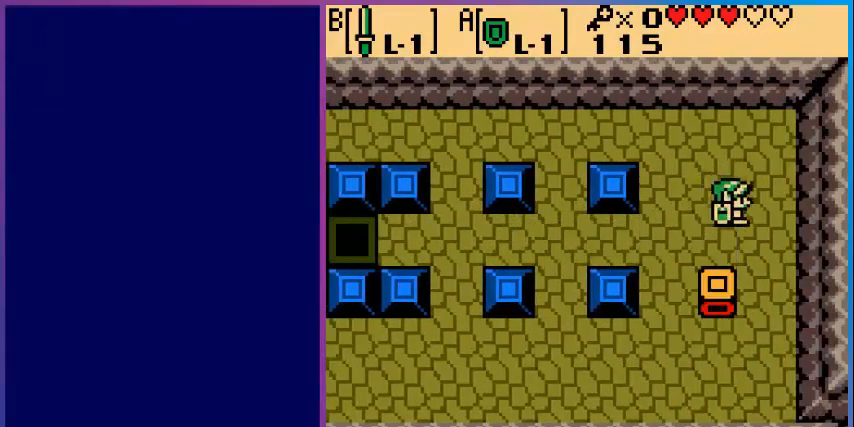
{"buttons": ["DPAD_DOWN"], "events": [[160, "DPAD_RIGHT", "up"], [200, "DPAD_DOWN", "down"]]}
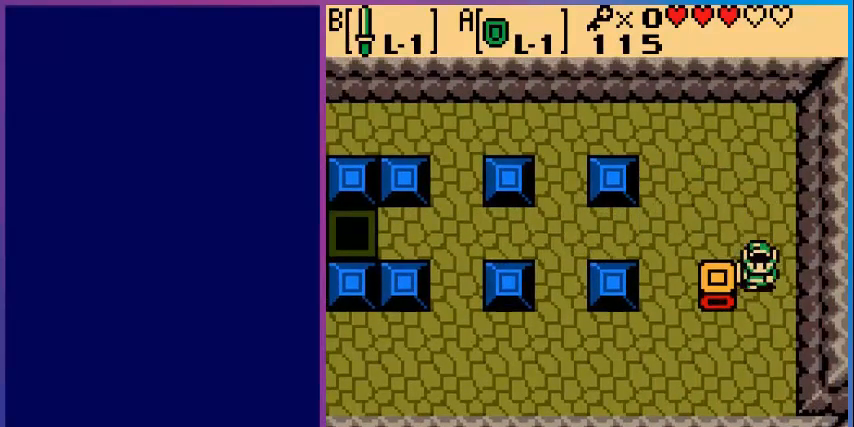
{"buttons": [], "events": [[80, "DPAD_LEFT", "down"], [480, "DPAD_DOWN", "up"], [480, "DPAD_LEFT", "up"]]}
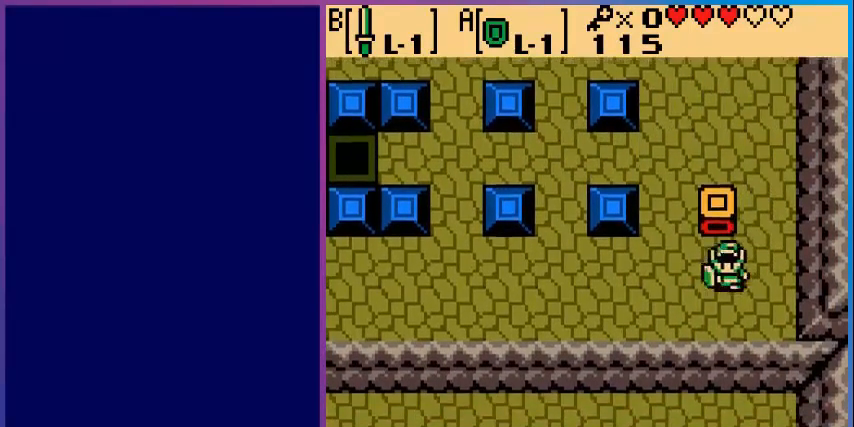
{"buttons": ["DPAD_UP"], "events": [[160, "DPAD_RIGHT", "down"], [400, "DPAD_RIGHT", "up"], [400, "DPAD_UP", "down"]]}
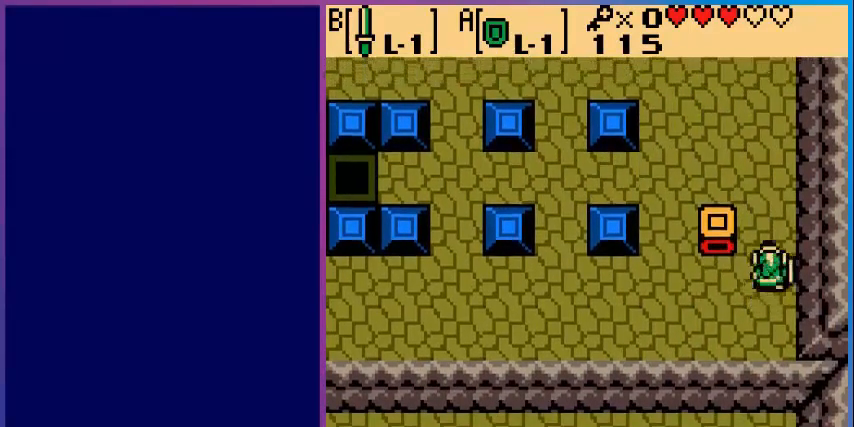
{"buttons": ["DPAD_LEFT"], "events": [[280, "DPAD_LEFT", "down"], [280, "DPAD_UP", "up"]]}
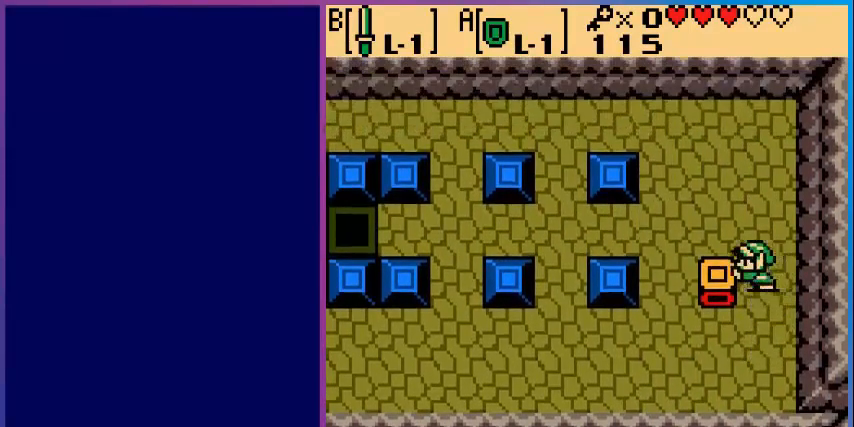
{"buttons": ["DPAD_DOWN"], "events": [[320, "DPAD_LEFT", "up"], [400, "DPAD_DOWN", "down"]]}
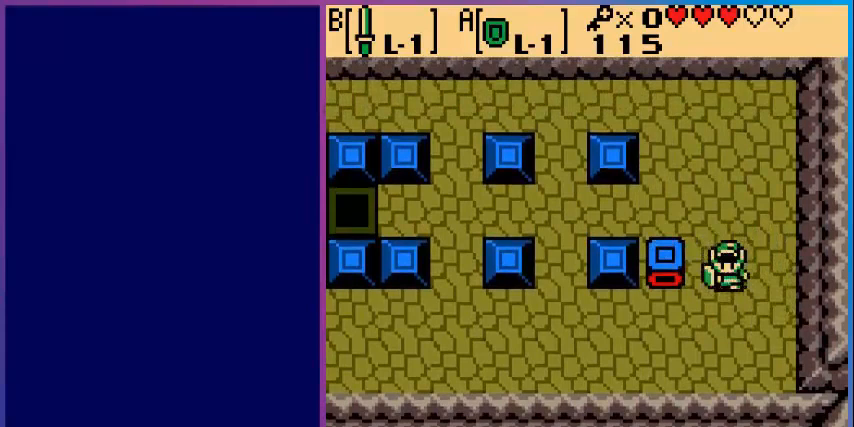
{"buttons": [], "events": [[160, "DPAD_DOWN", "up"], [160, "DPAD_LEFT", "down"], [480, "DPAD_LEFT", "up"]]}
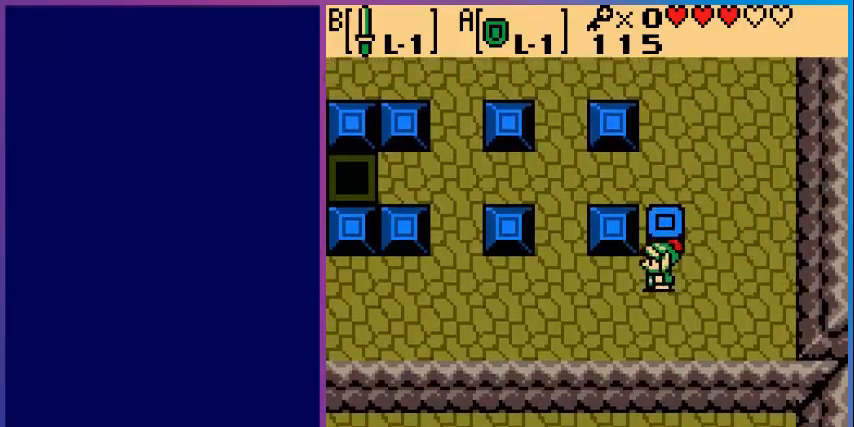
{"buttons": [], "events": [[80, "DPAD_UP", "down"], [520, "DPAD_UP", "up"]]}
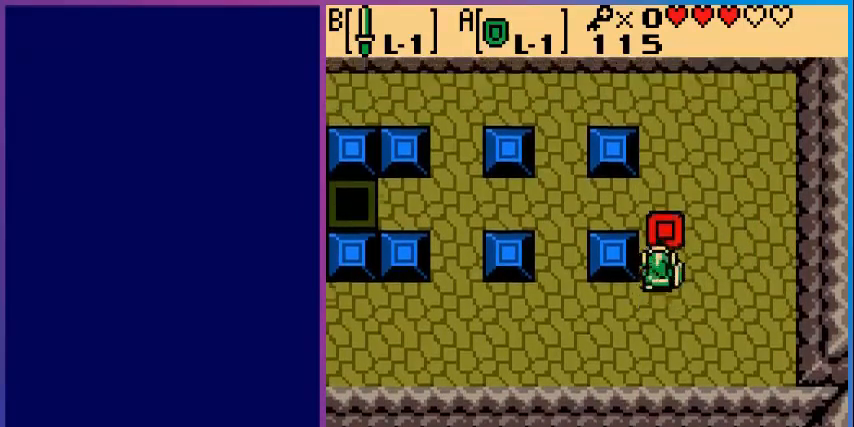
{"buttons": ["DPAD_UP"], "events": [[120, "DPAD_RIGHT", "down"], [400, "DPAD_RIGHT", "up"], [400, "DPAD_UP", "down"]]}
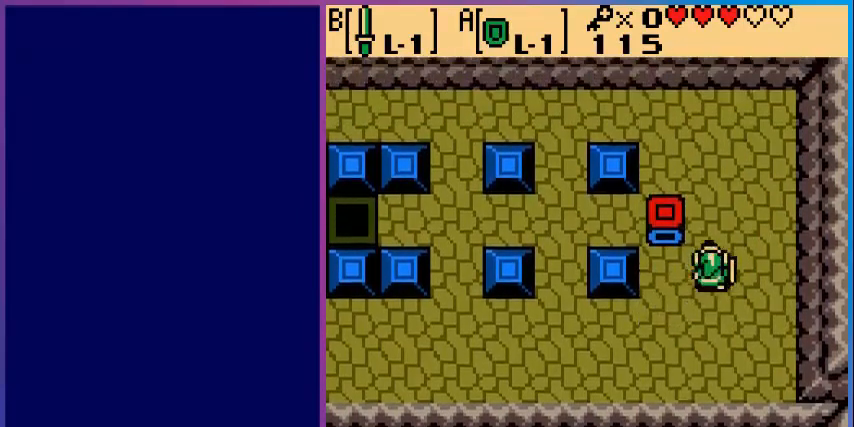
{"buttons": ["DPAD_LEFT"], "events": [[240, "DPAD_UP", "up"], [320, "DPAD_LEFT", "down"]]}
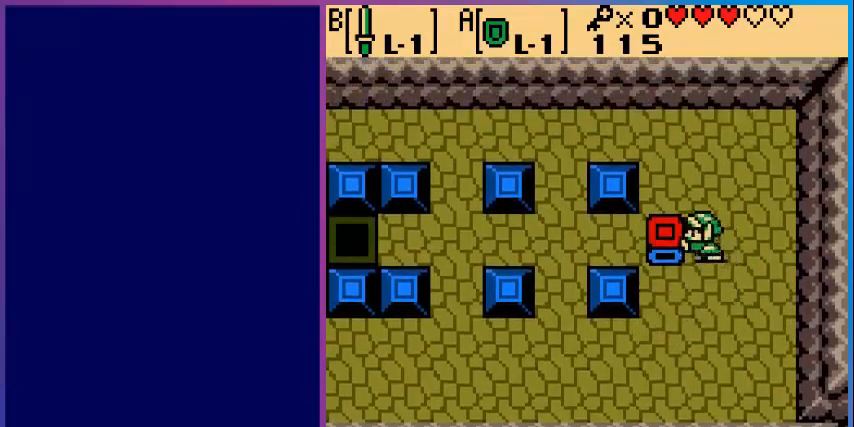
{"buttons": ["DPAD_LEFT"], "events": []}
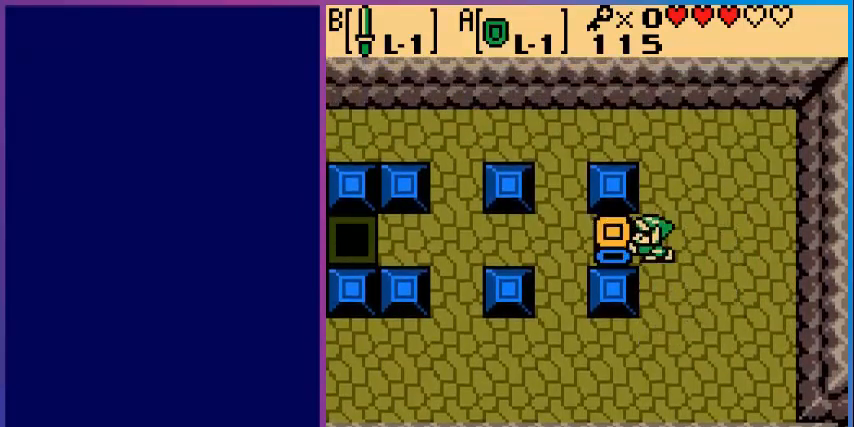
{"buttons": ["DPAD_LEFT"], "events": []}
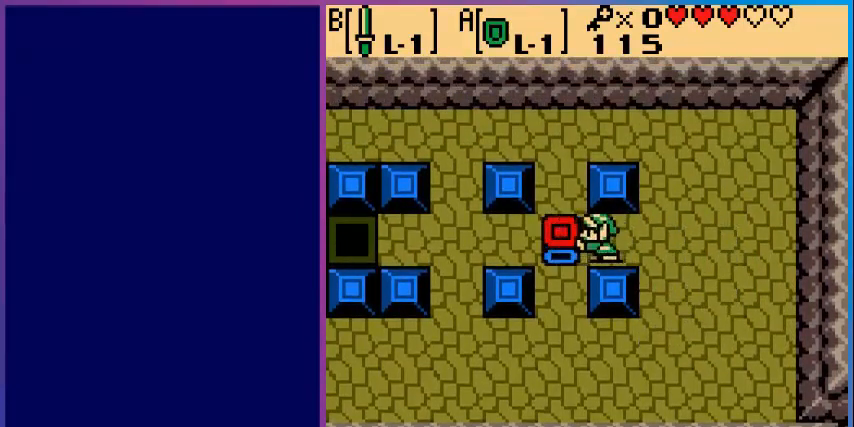
{"buttons": ["DPAD_LEFT"], "events": []}
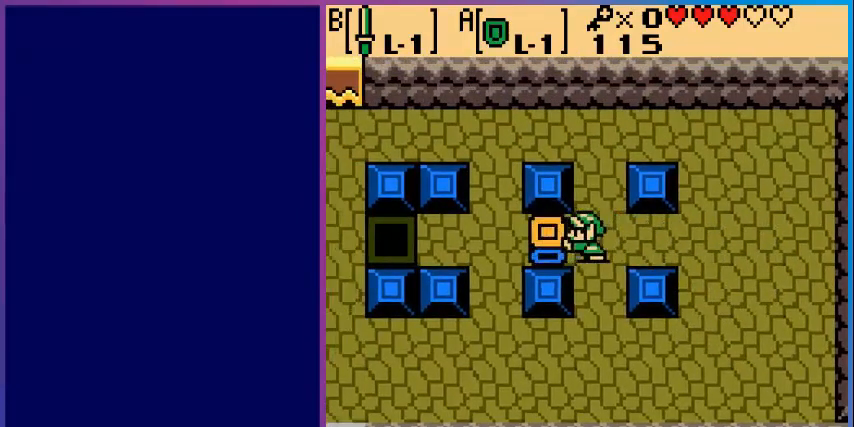
{"buttons": ["DPAD_LEFT"], "events": []}
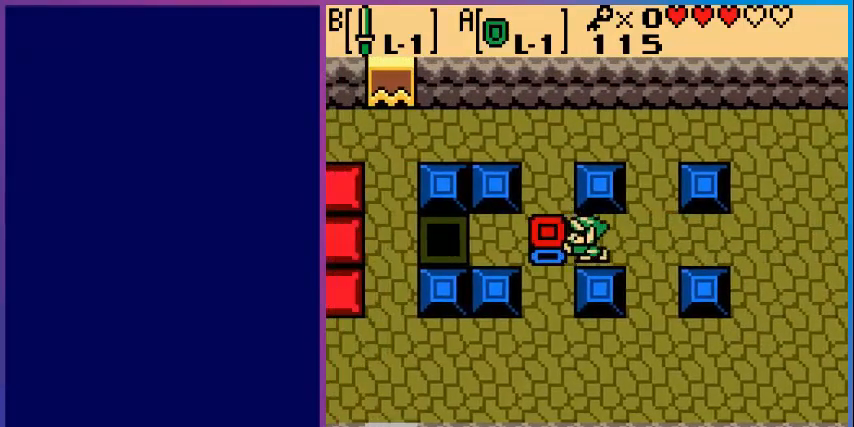
{"buttons": ["DPAD_LEFT"], "events": []}
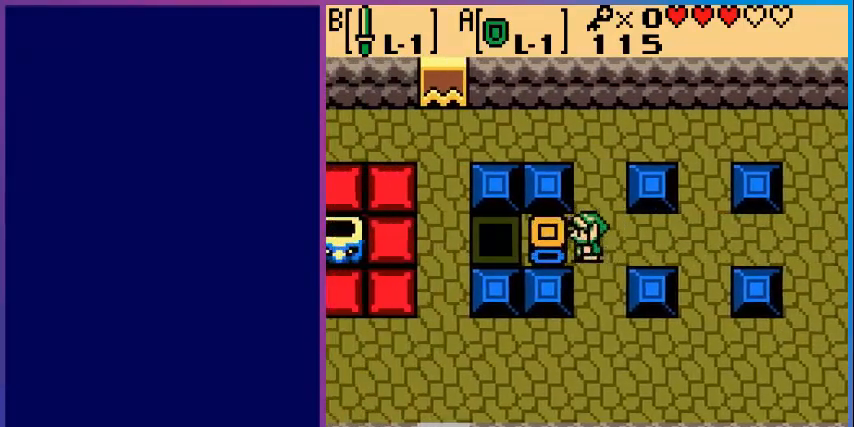
{"buttons": [], "events": [[440, "DPAD_LEFT", "up"]]}
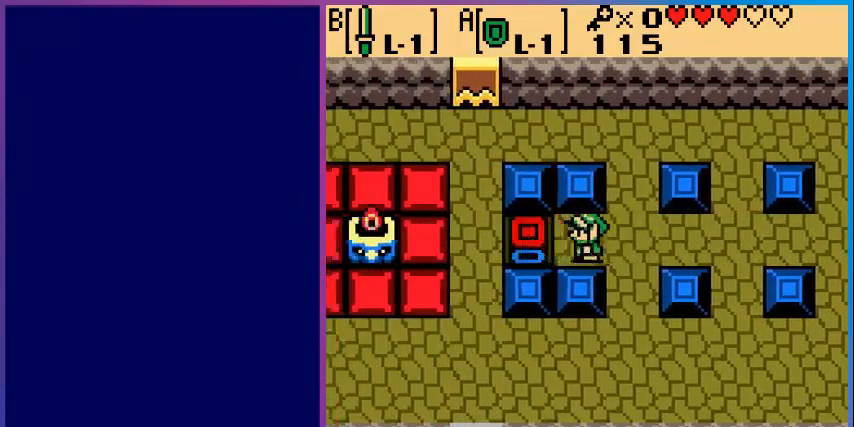
{"buttons": ["DPAD_UP"], "events": [[40, "DPAD_RIGHT", "down"], [280, "DPAD_RIGHT", "up"], [280, "DPAD_UP", "down"]]}